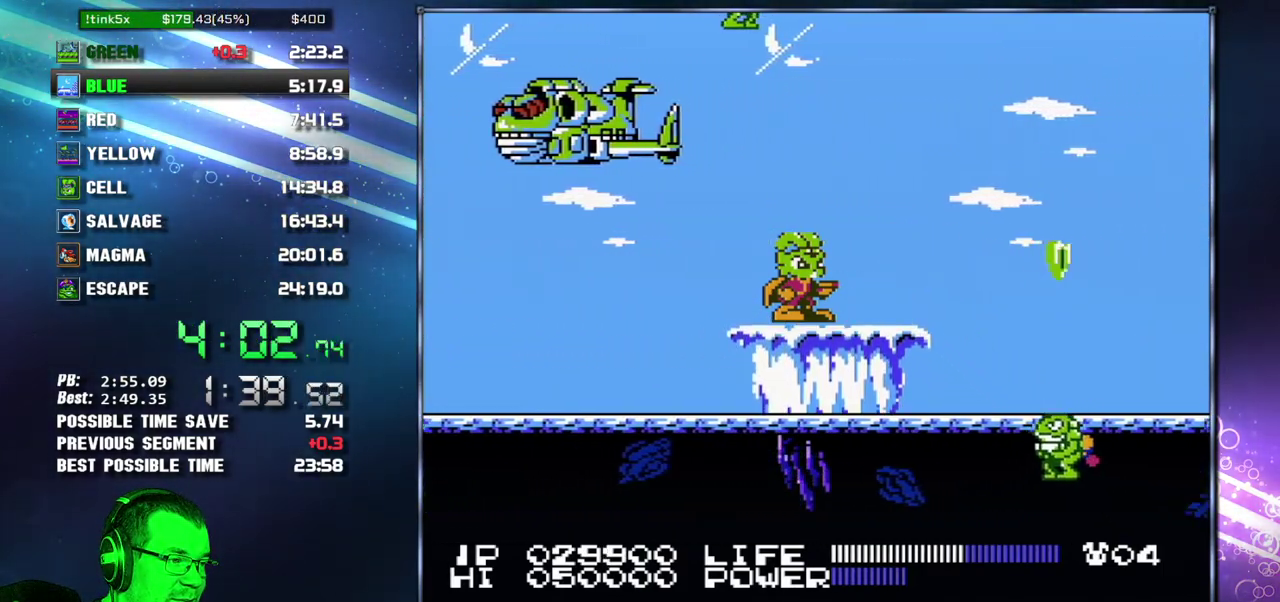
Gameplay with a controller (Nintendo layout); each line is a JSON object with the inputs held at the frame after it. "events" lists button and stick changes between this image and that frame as [ms after this image, input, new state], when the widget could be followed in between. Not read: L3 R3 START.
{"buttons": ["B", "DPAD_UP"], "events": [[367, "DPAD_UP", "down"], [450, "B", "down"]]}
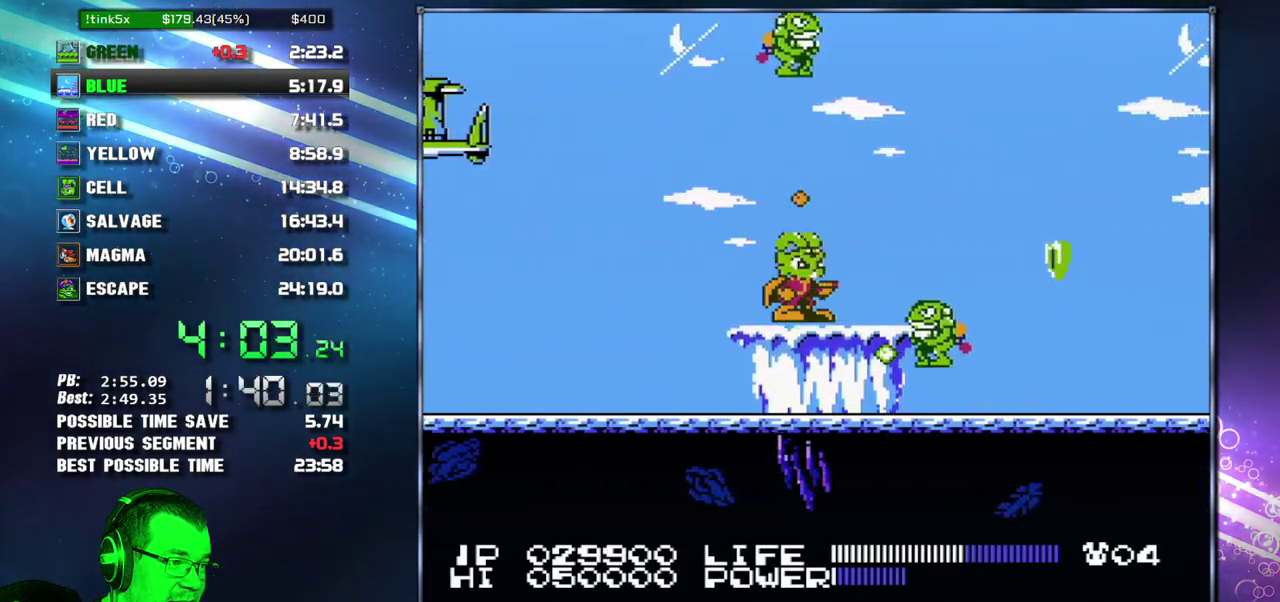
{"buttons": [], "events": [[17, "DPAD_UP", "up"], [50, "B", "up"], [183, "B", "down"], [267, "B", "up"]]}
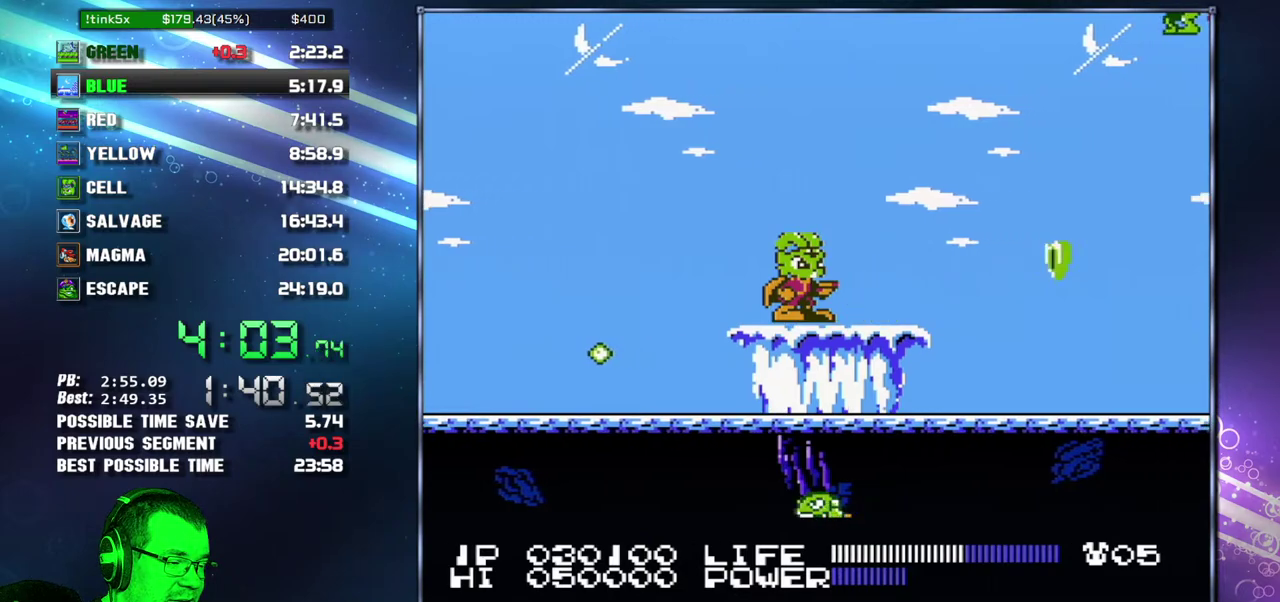
{"buttons": [], "events": []}
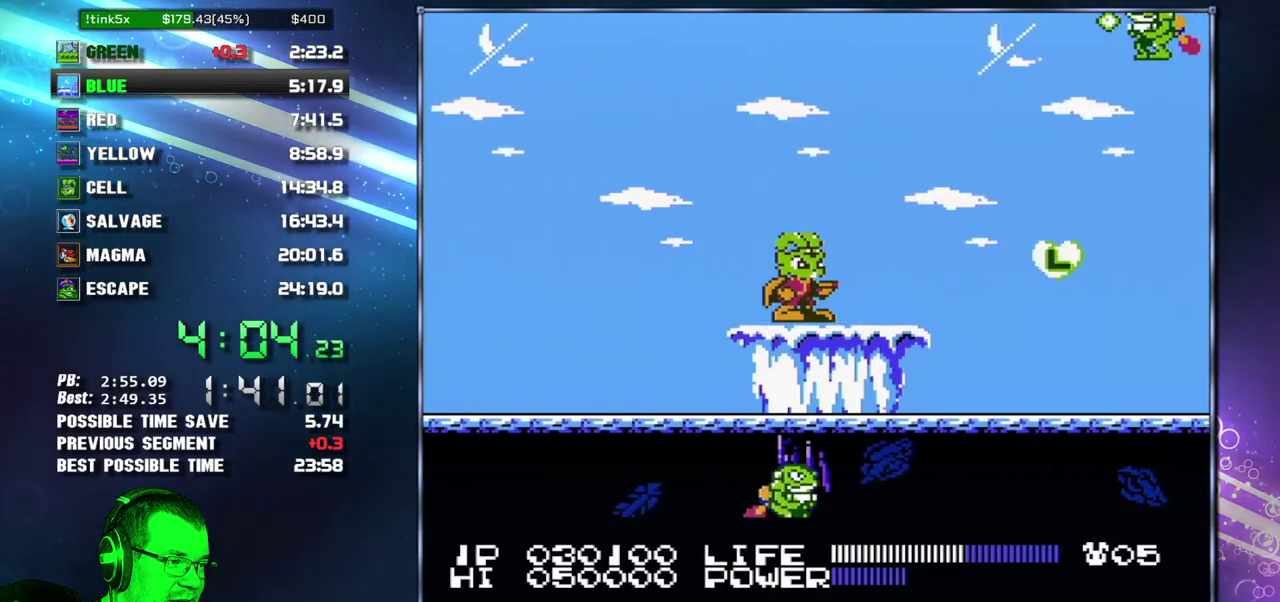
{"buttons": ["A"], "events": [[433, "A", "down"]]}
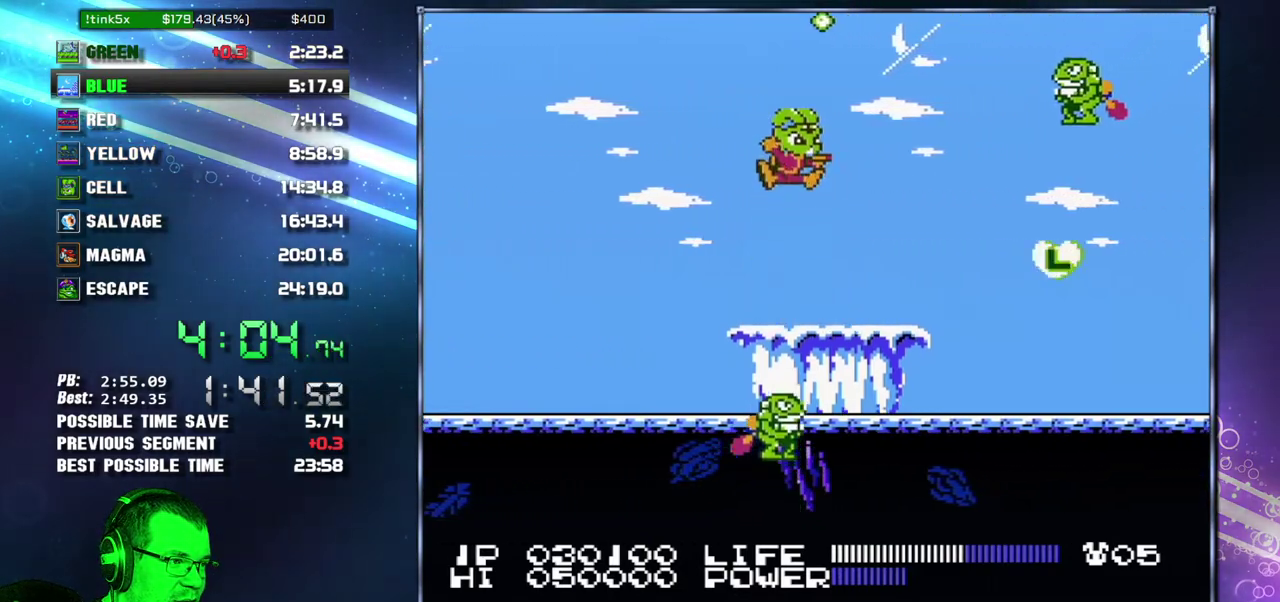
{"buttons": ["DPAD_UP"], "events": [[150, "A", "up"], [433, "DPAD_UP", "down"]]}
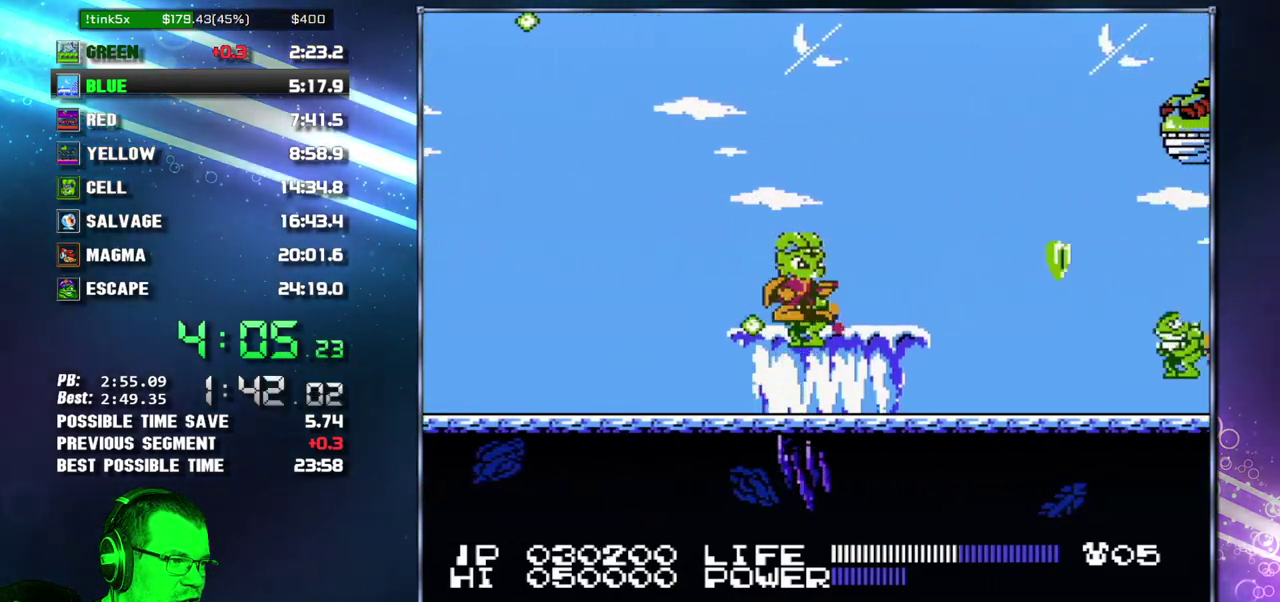
{"buttons": [], "events": [[333, "DPAD_UP", "up"]]}
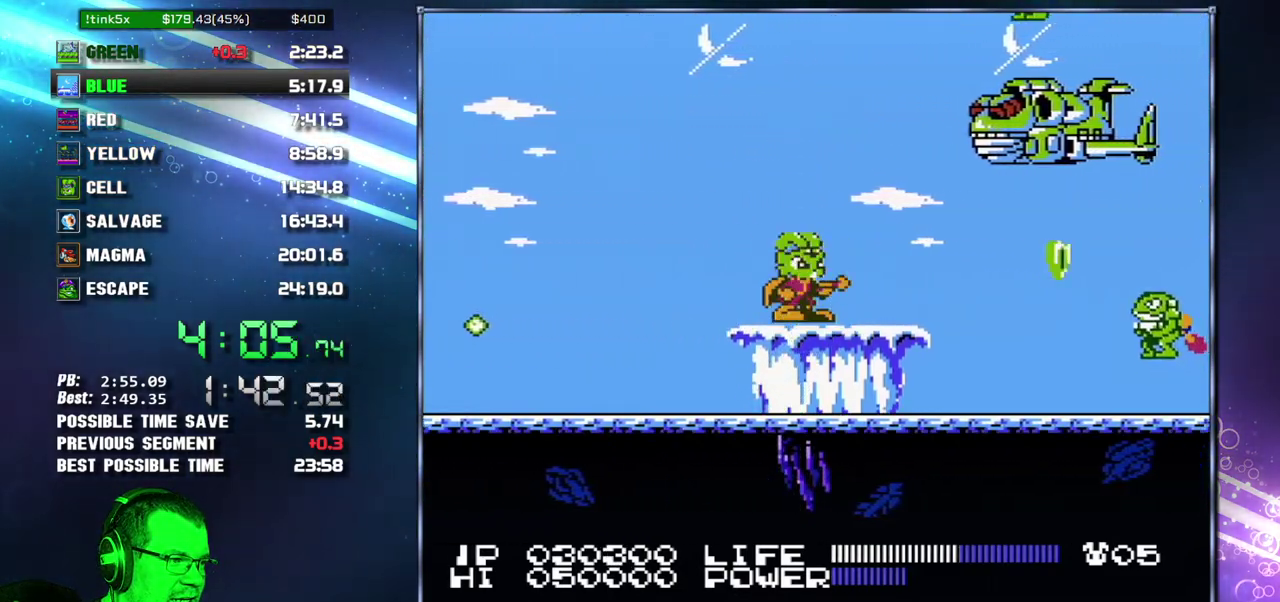
{"buttons": [], "events": []}
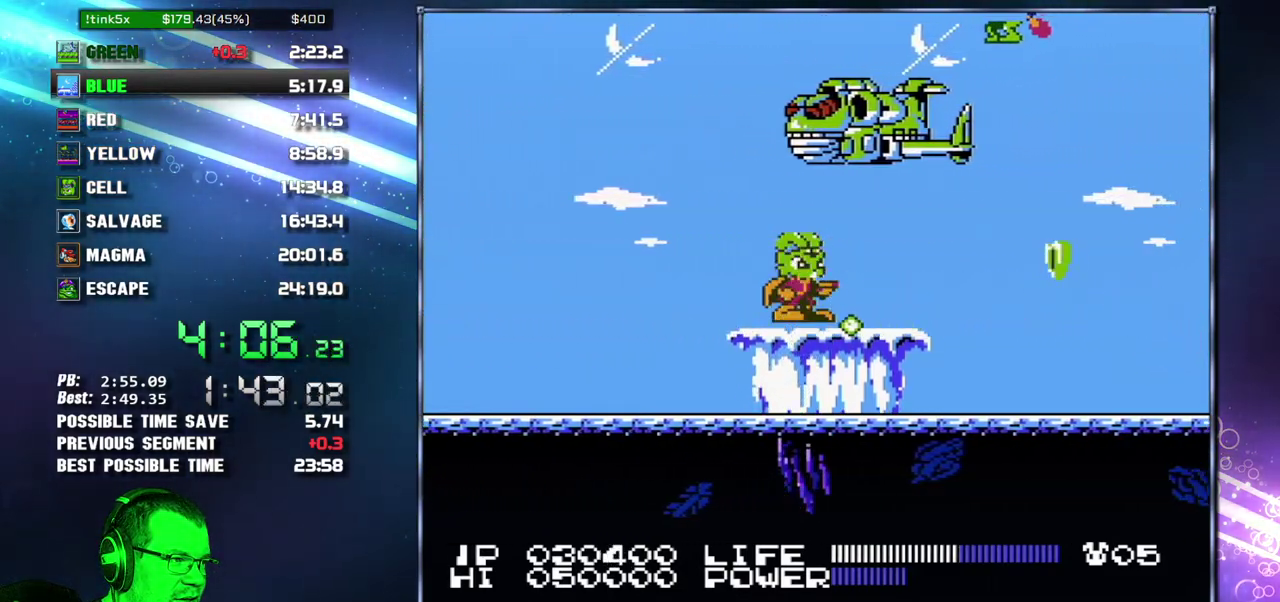
{"buttons": ["A"], "events": [[450, "A", "down"]]}
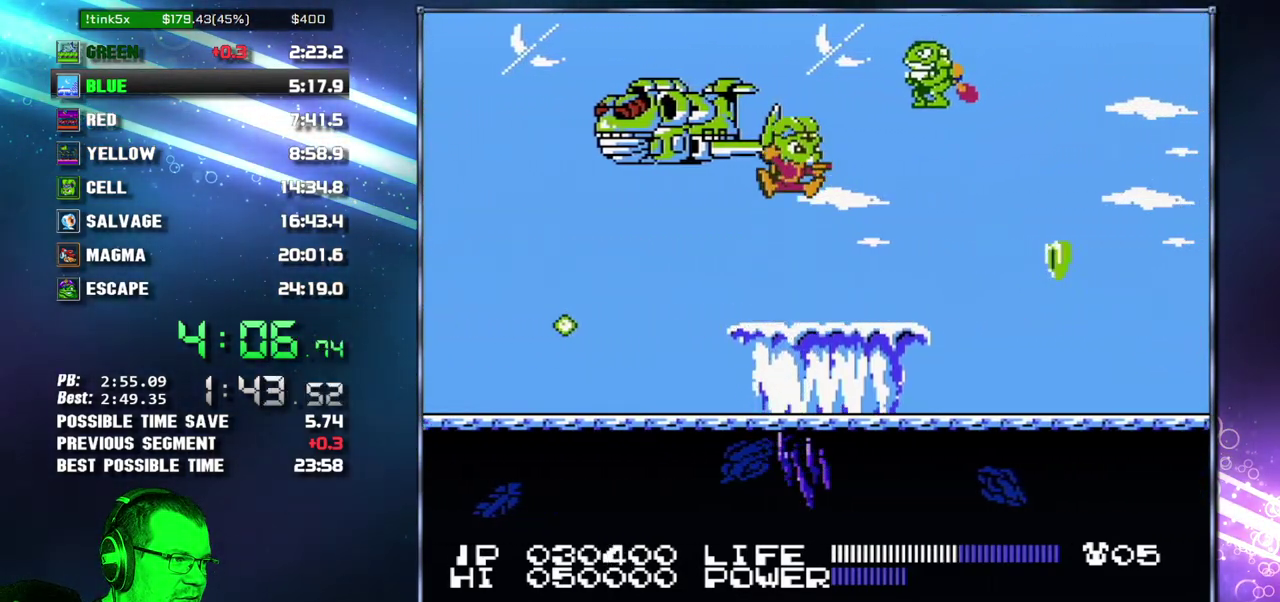
{"buttons": [], "events": [[233, "A", "up"]]}
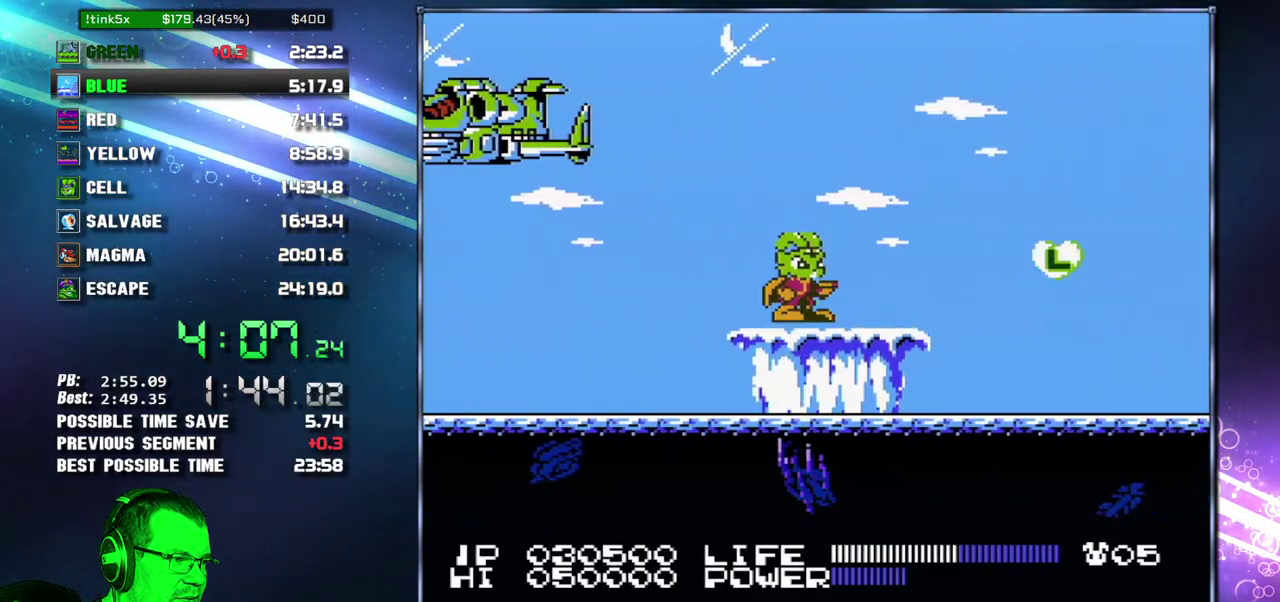
{"buttons": [], "events": [[300, "SELECT", "down"], [400, "SELECT", "up"]]}
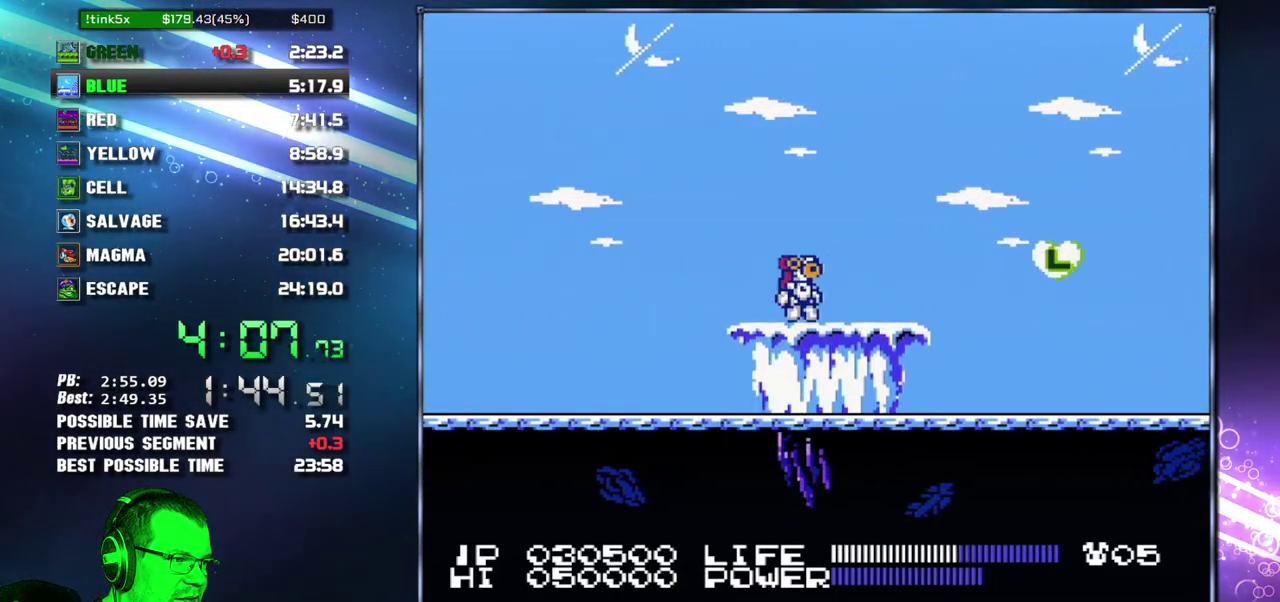
{"buttons": [], "events": []}
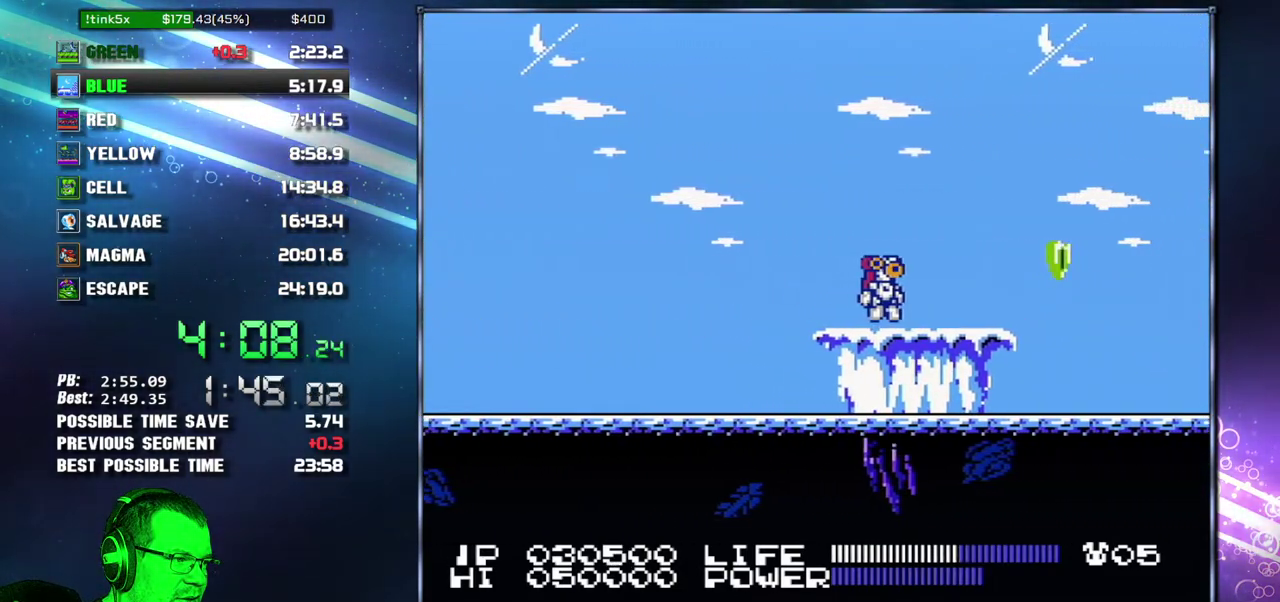
{"buttons": ["DPAD_RIGHT"], "events": [[450, "DPAD_RIGHT", "down"]]}
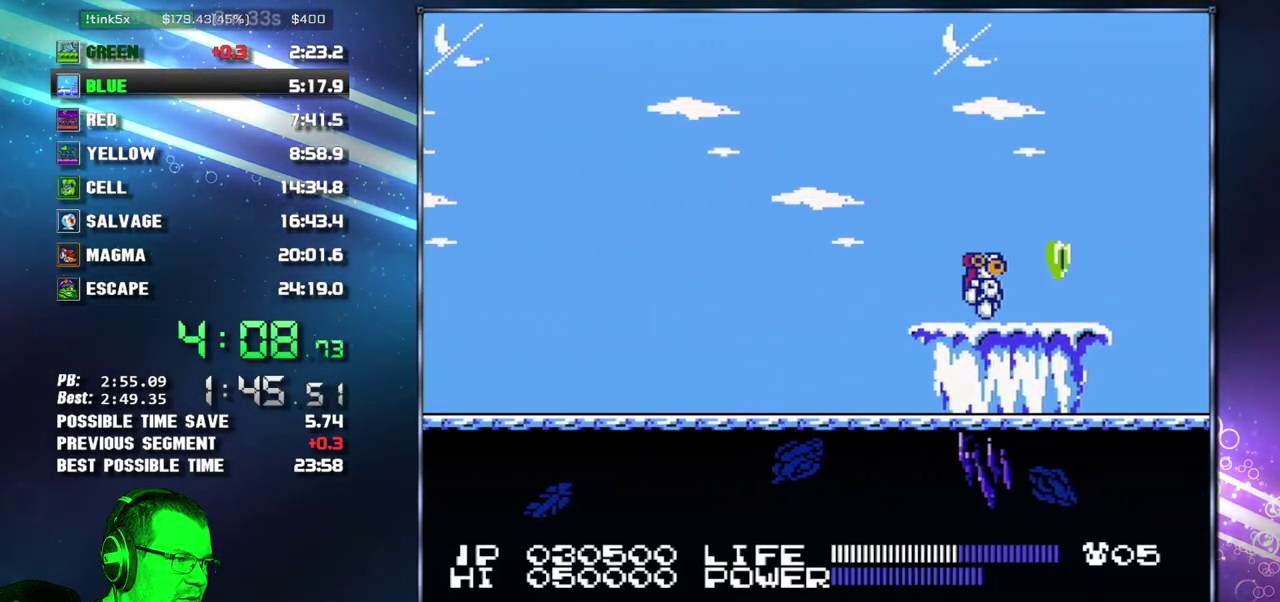
{"buttons": ["DPAD_RIGHT"], "events": []}
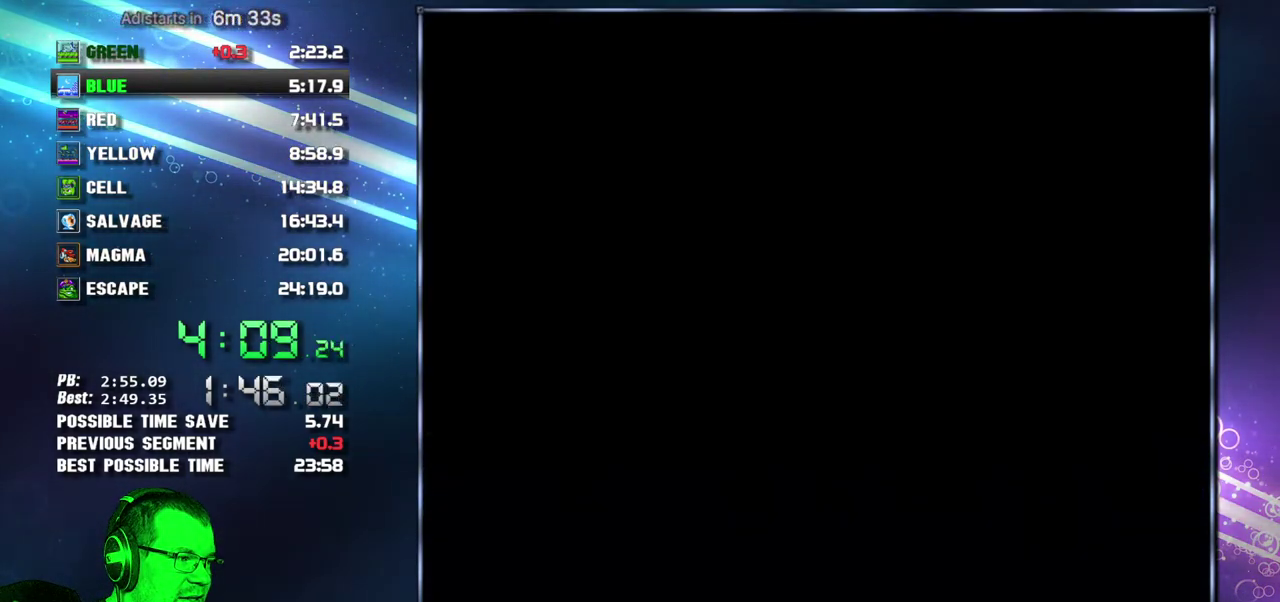
{"buttons": ["DPAD_RIGHT"], "events": []}
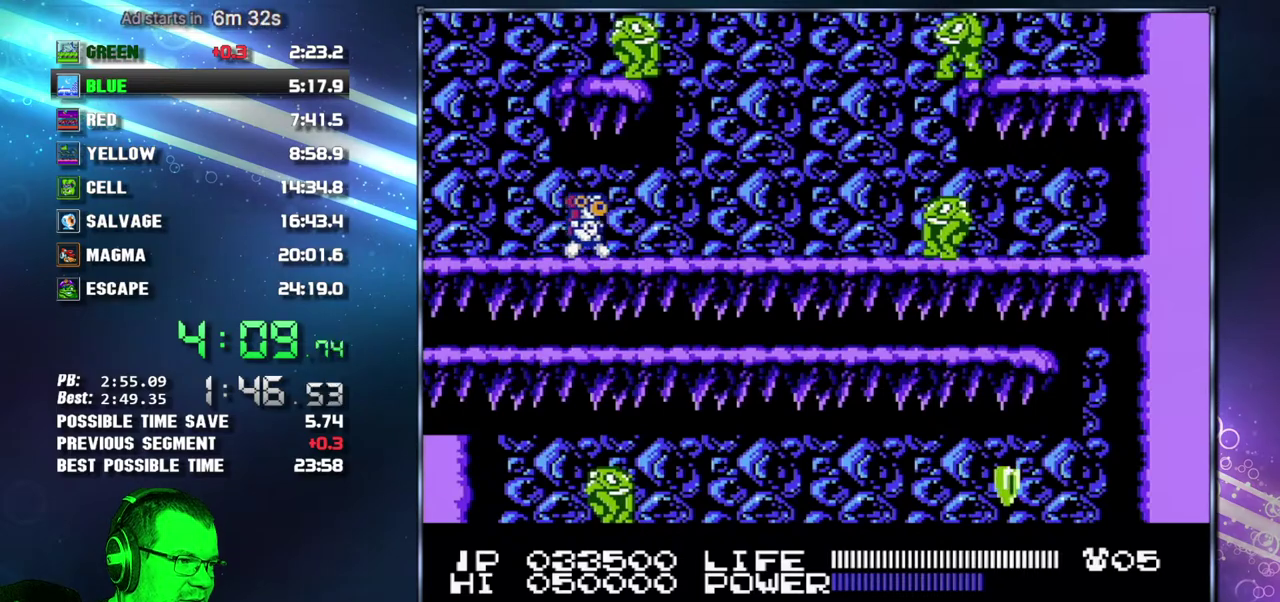
{"buttons": ["DPAD_RIGHT"], "events": []}
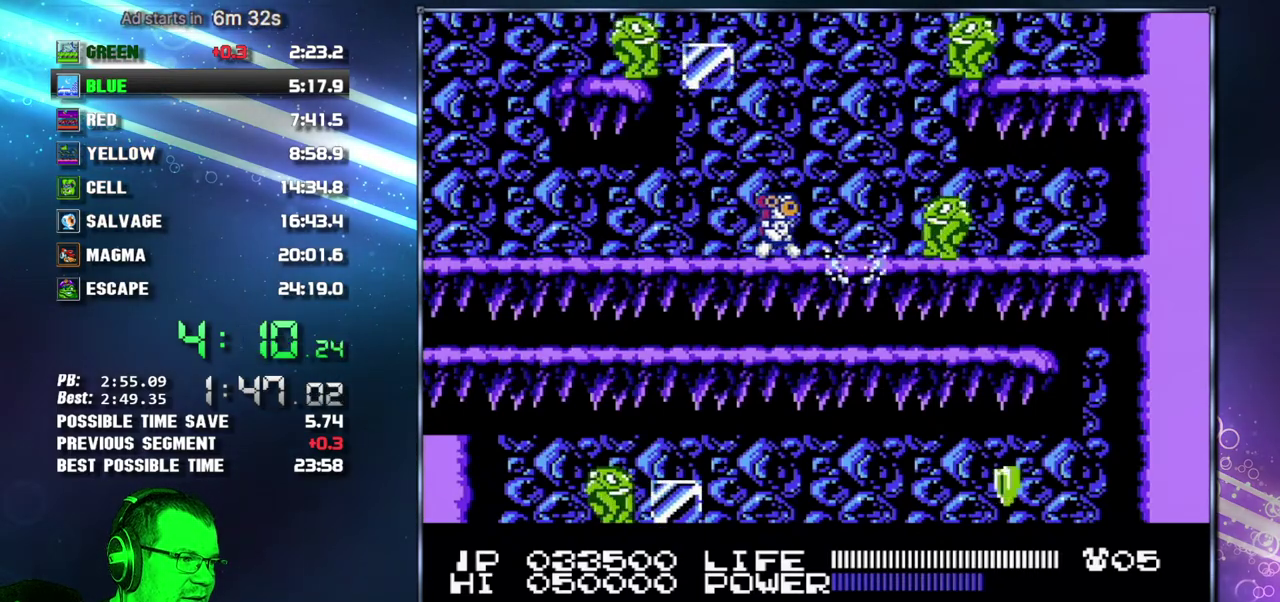
{"buttons": ["B"], "events": [[200, "DPAD_DOWN", "down"], [200, "DPAD_RIGHT", "up"], [300, "DPAD_DOWN", "up"], [483, "B", "down"]]}
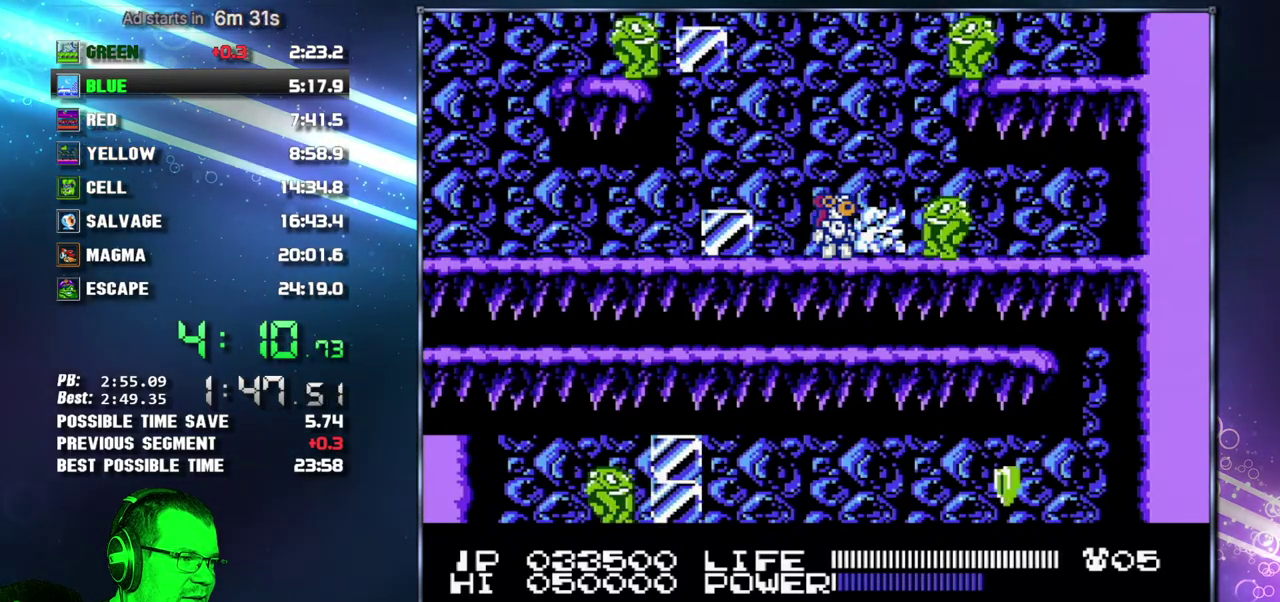
{"buttons": [], "events": [[83, "B", "up"]]}
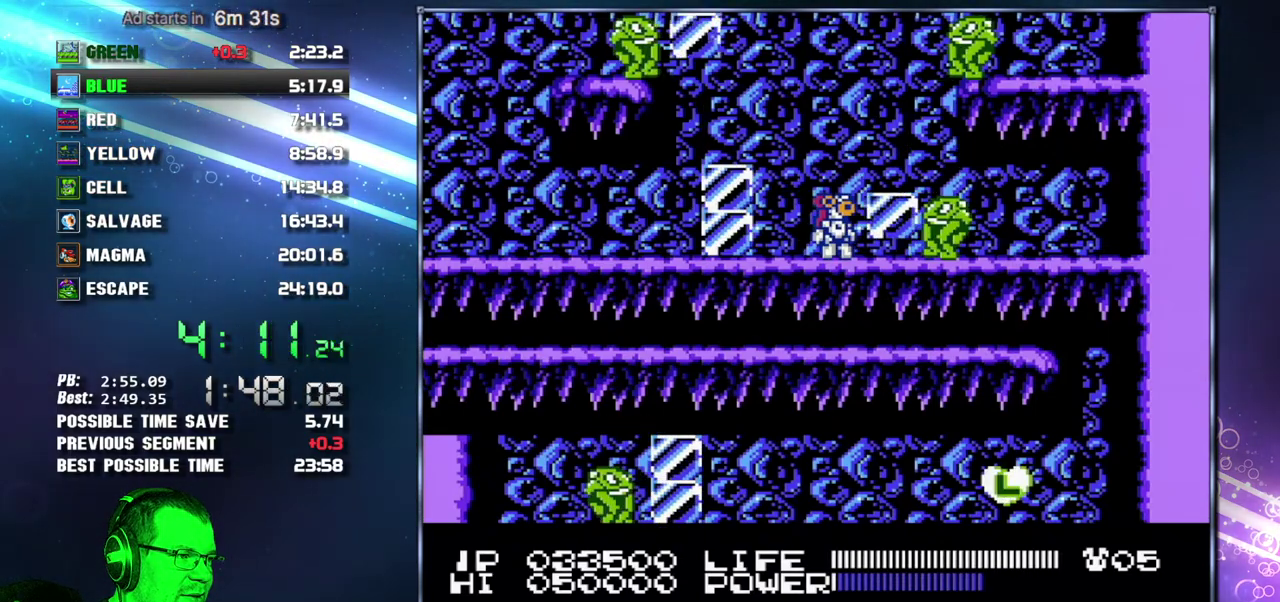
{"buttons": [], "events": []}
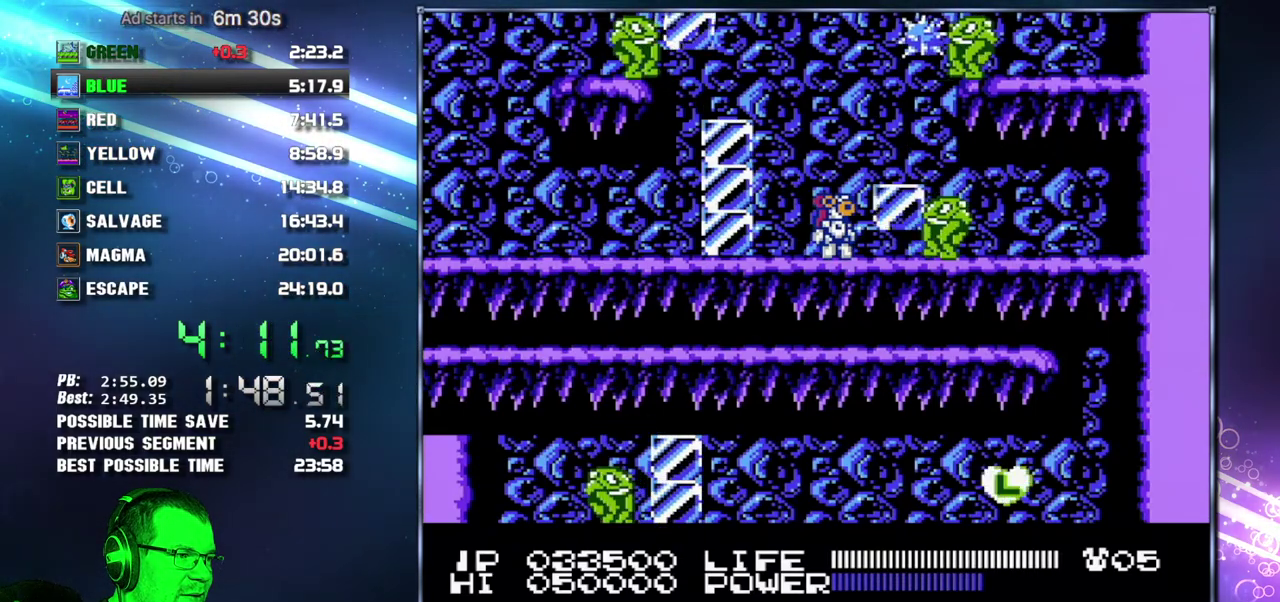
{"buttons": [], "events": []}
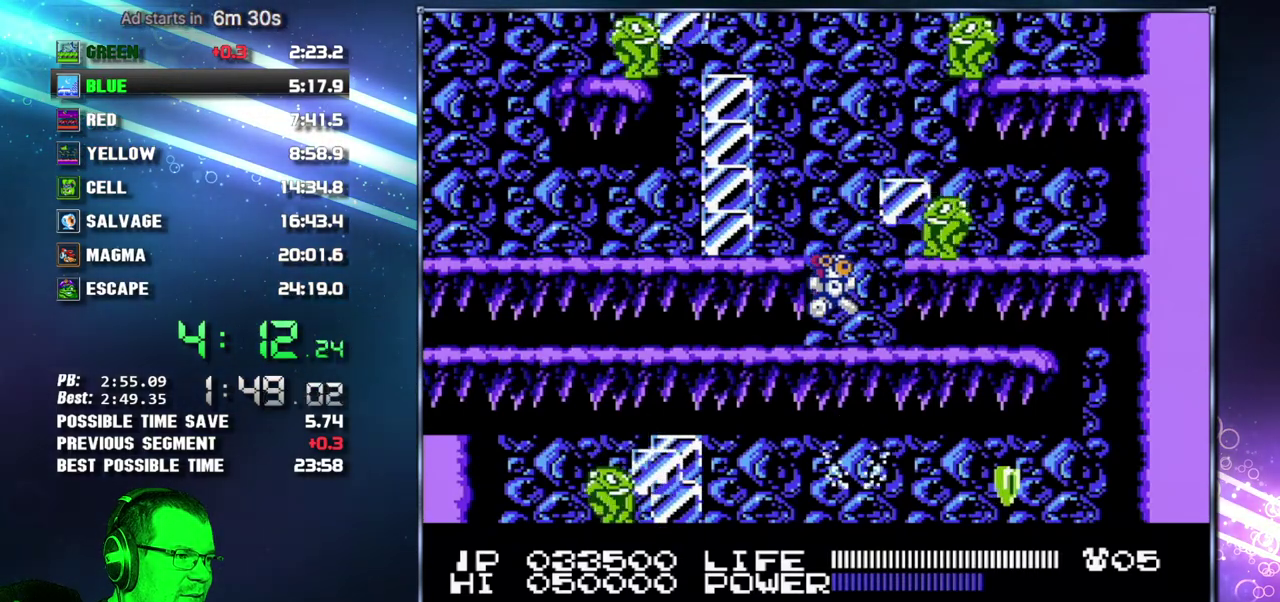
{"buttons": [], "events": []}
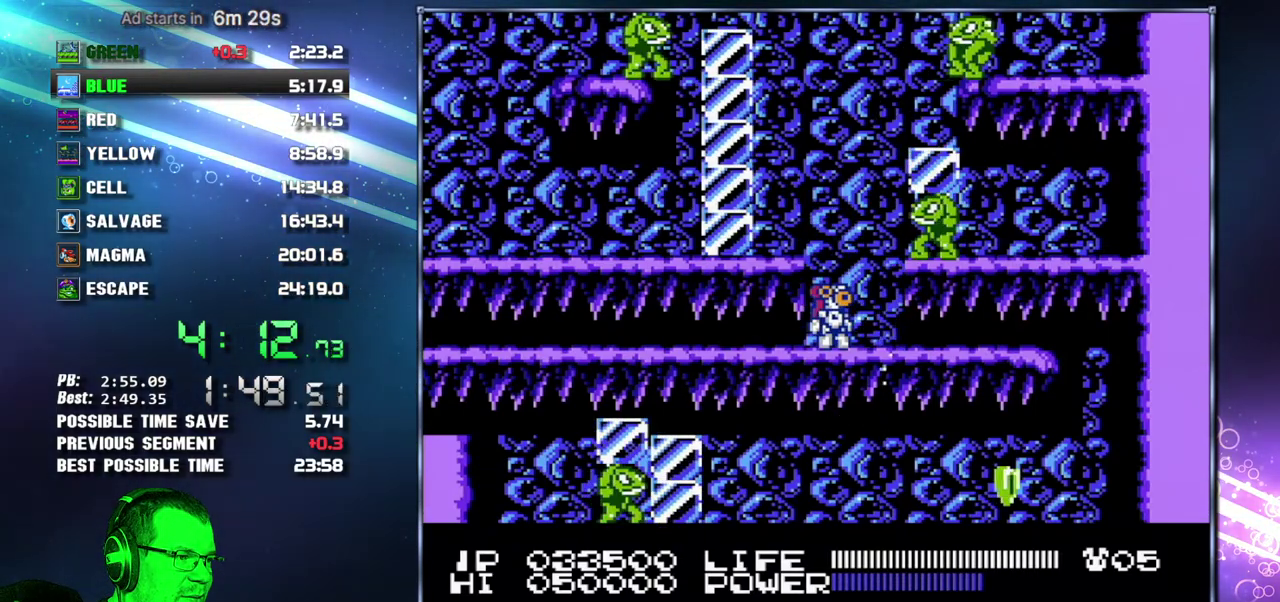
{"buttons": [], "events": []}
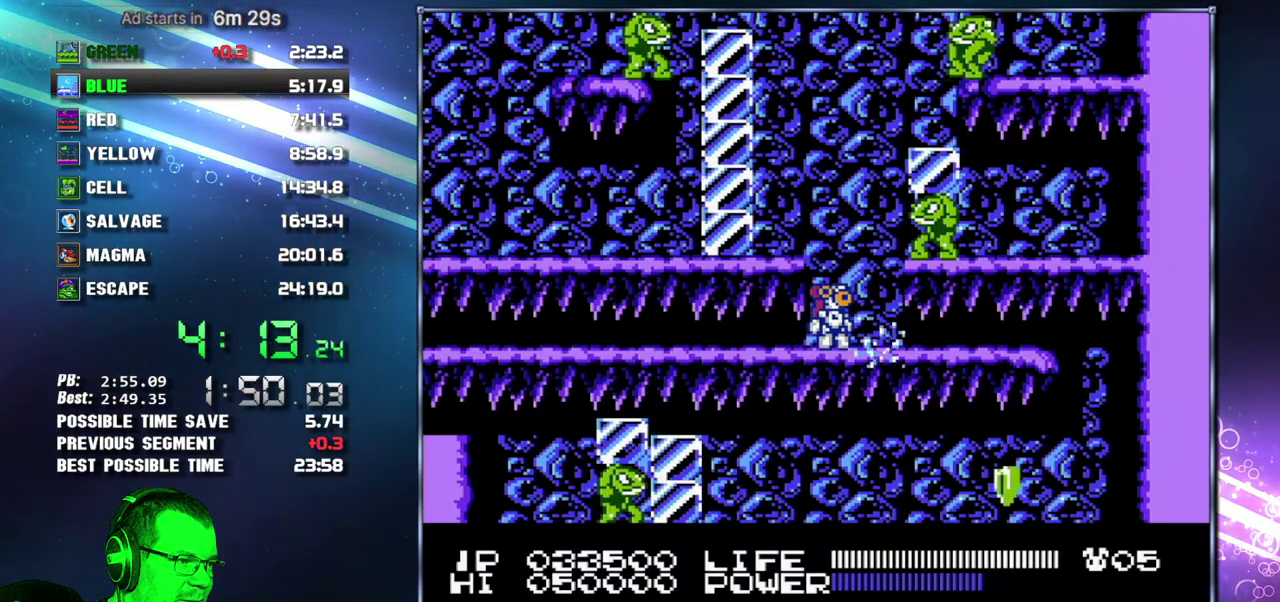
{"buttons": [], "events": []}
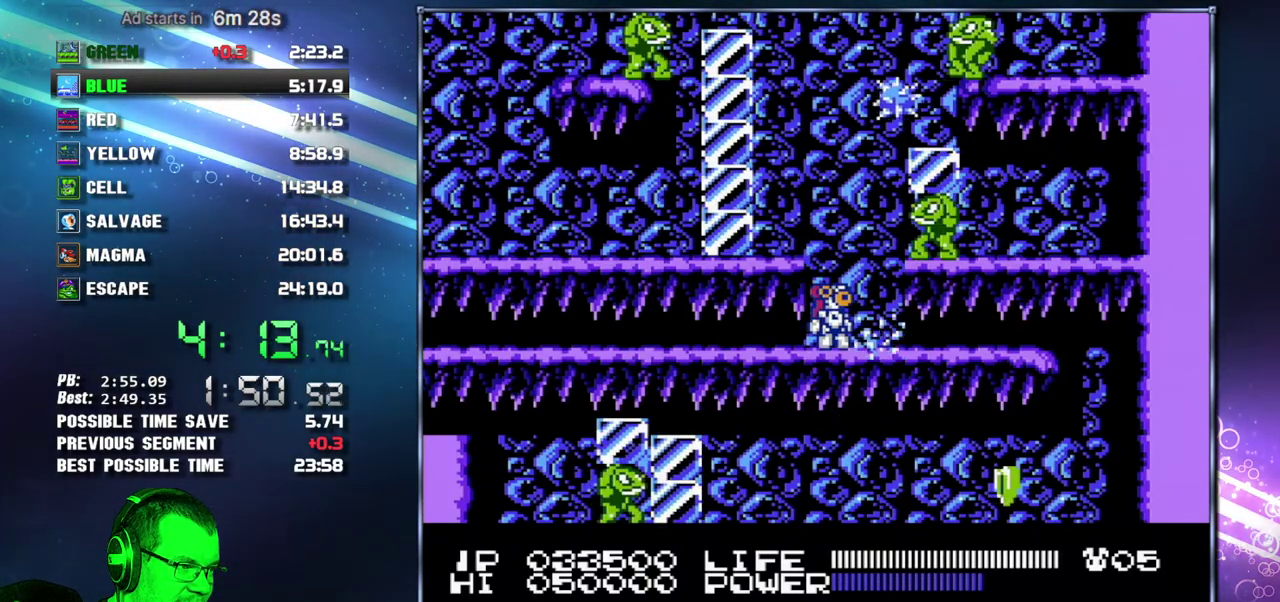
{"buttons": [], "events": []}
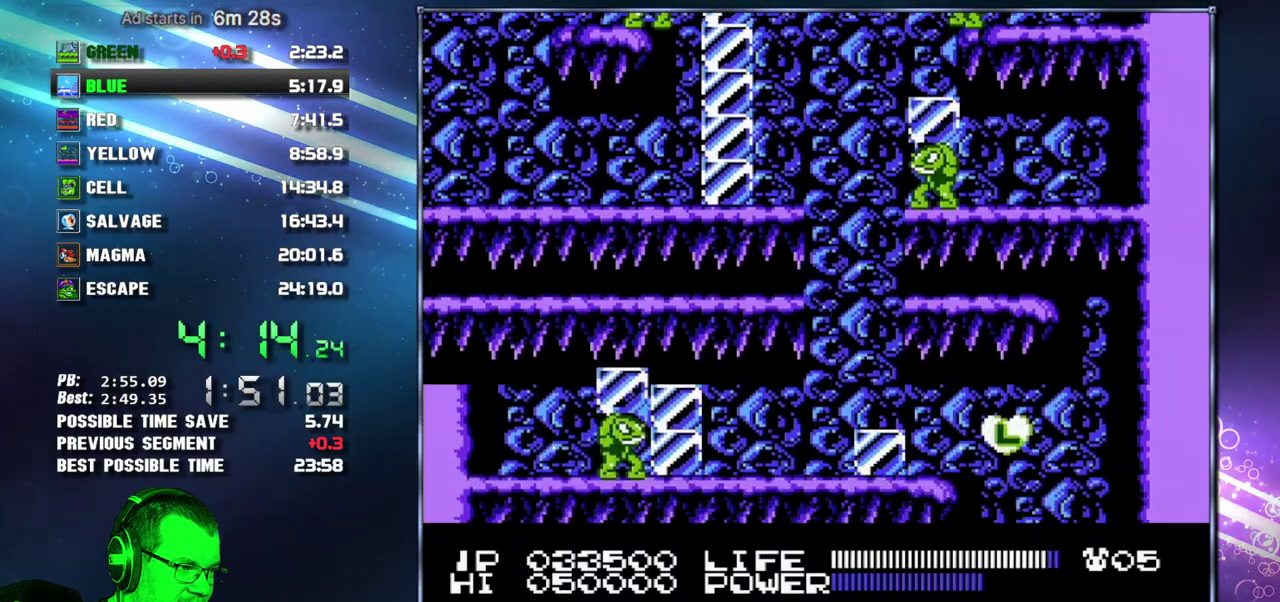
{"buttons": ["DPAD_RIGHT"], "events": [[117, "DPAD_RIGHT", "down"]]}
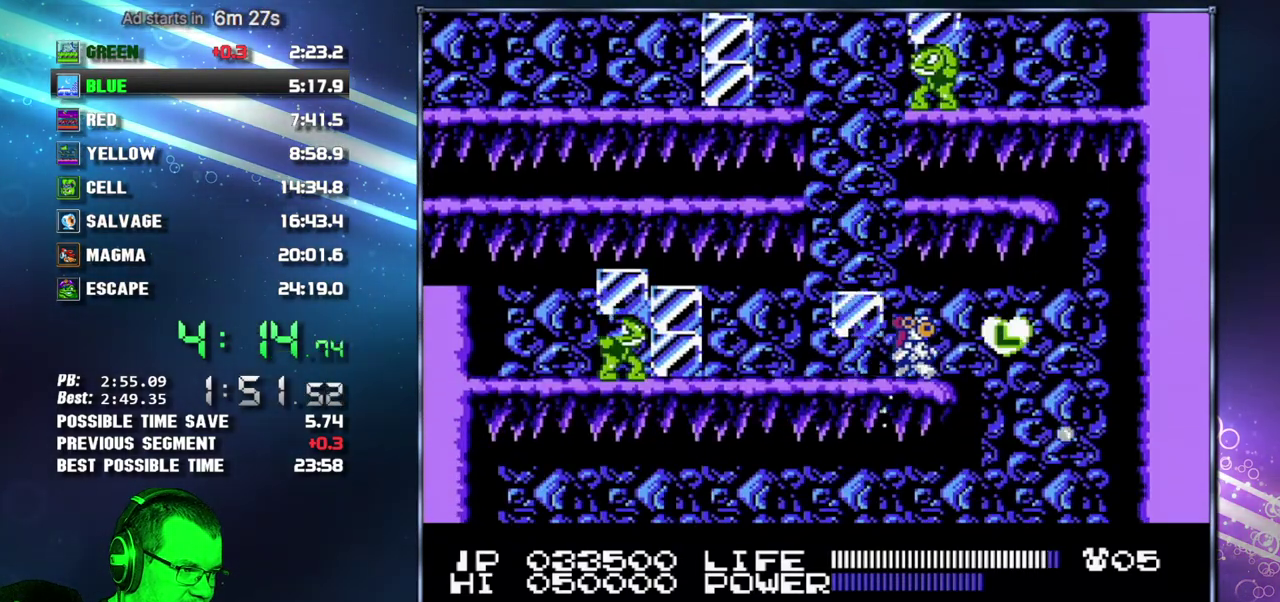
{"buttons": ["DPAD_LEFT"], "events": [[233, "DPAD_RIGHT", "up"], [267, "DPAD_LEFT", "down"]]}
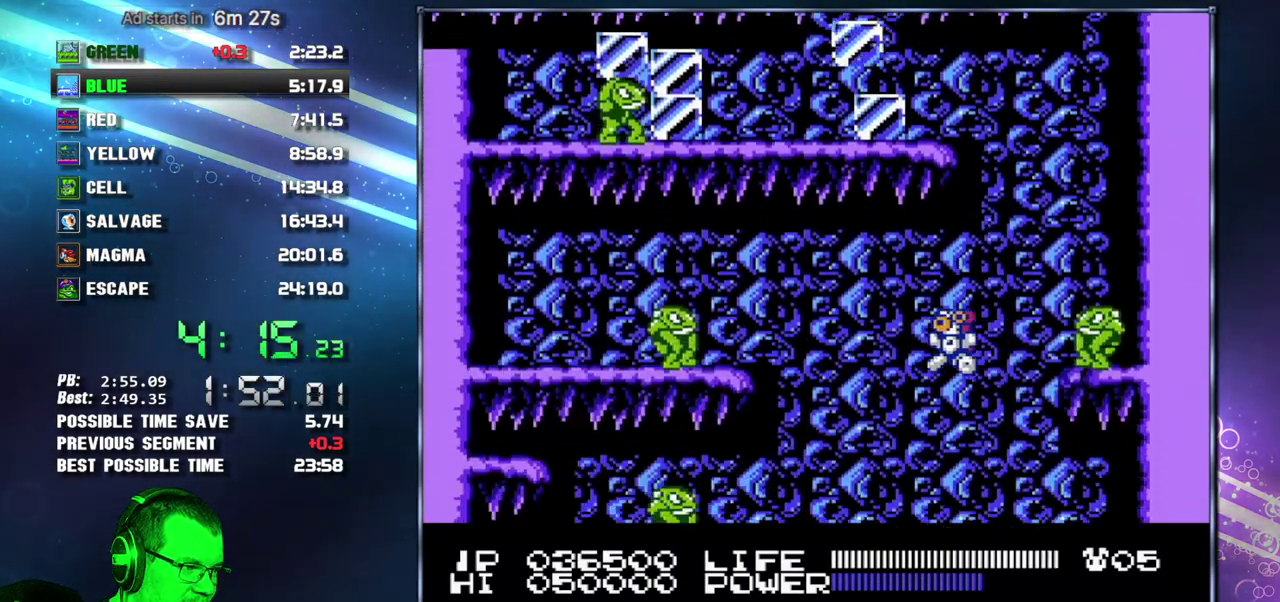
{"buttons": ["B"], "events": [[233, "B", "down"], [267, "DPAD_LEFT", "up"], [300, "B", "up"], [367, "B", "down"], [433, "B", "up"], [483, "B", "down"]]}